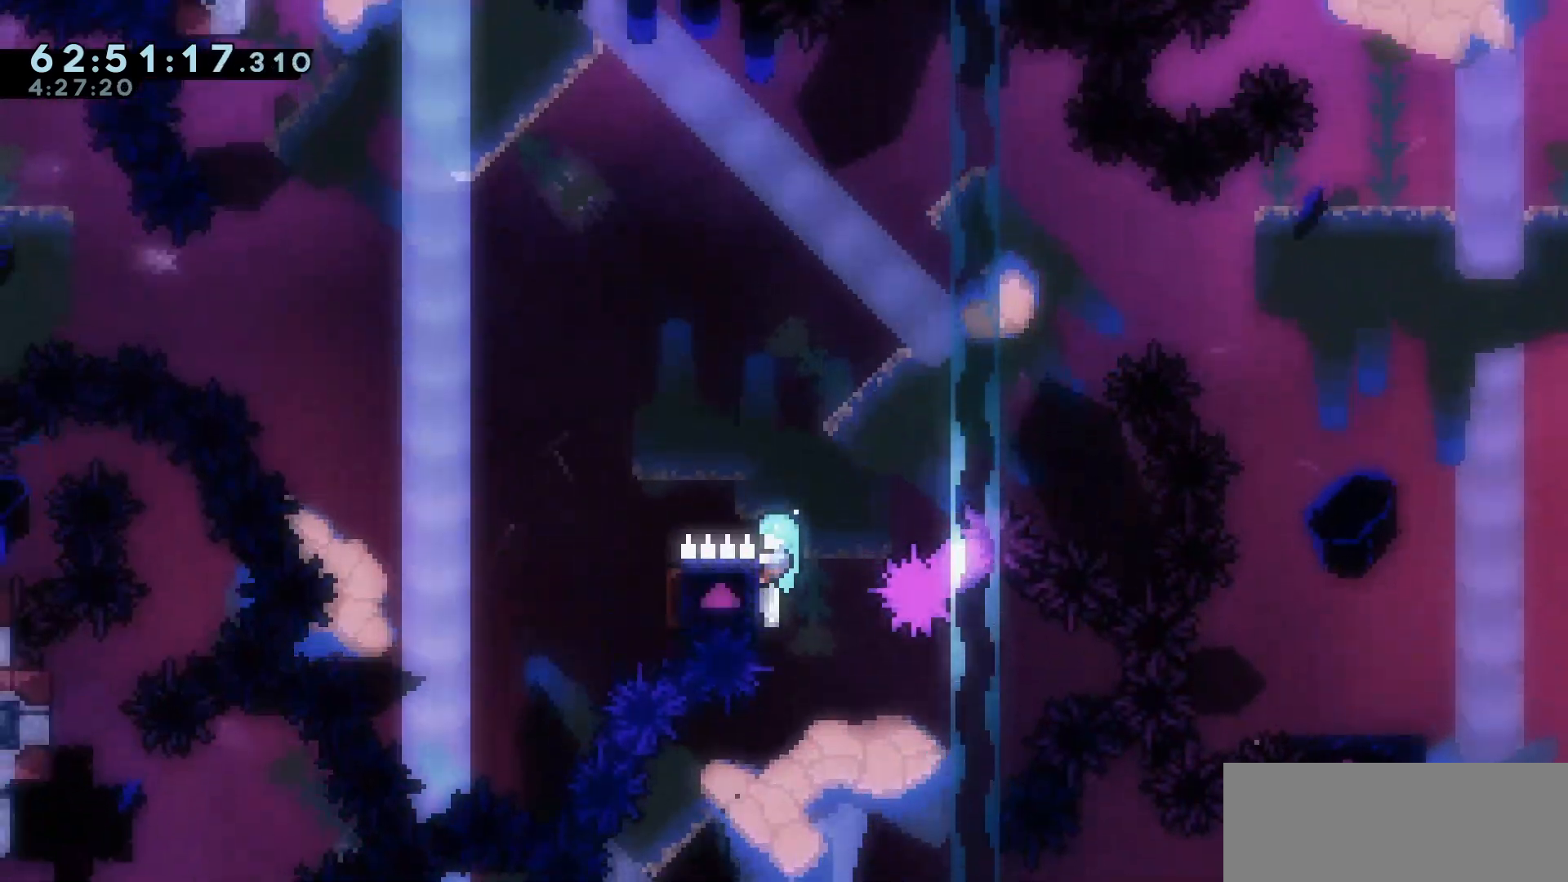
Gameplay with keyboard; each line is a JSON object with the keys held at the frame after it. "events" lists presses ("down") and releases ("up") of "dash", "demo", "down", "escape", "grab", "int", "jump", "left", "right" and "up" between this image and that frame as [ms after this image, input, new state], when the widget could be followed in between. No other keys are recorded. Mouse input is not recorded. Key names are as the overlay labels them; some are game actions (e.g. jump) rather than physical keys.
{"keys": ["grab", "jump", "left", "up"], "events": [[133, "right", "down"], [150, "left", "down"], [217, "right", "up"], [283, "left", "up"], [433, "jump", "down"], [433, "left", "down"], [433, "up", "down"]]}
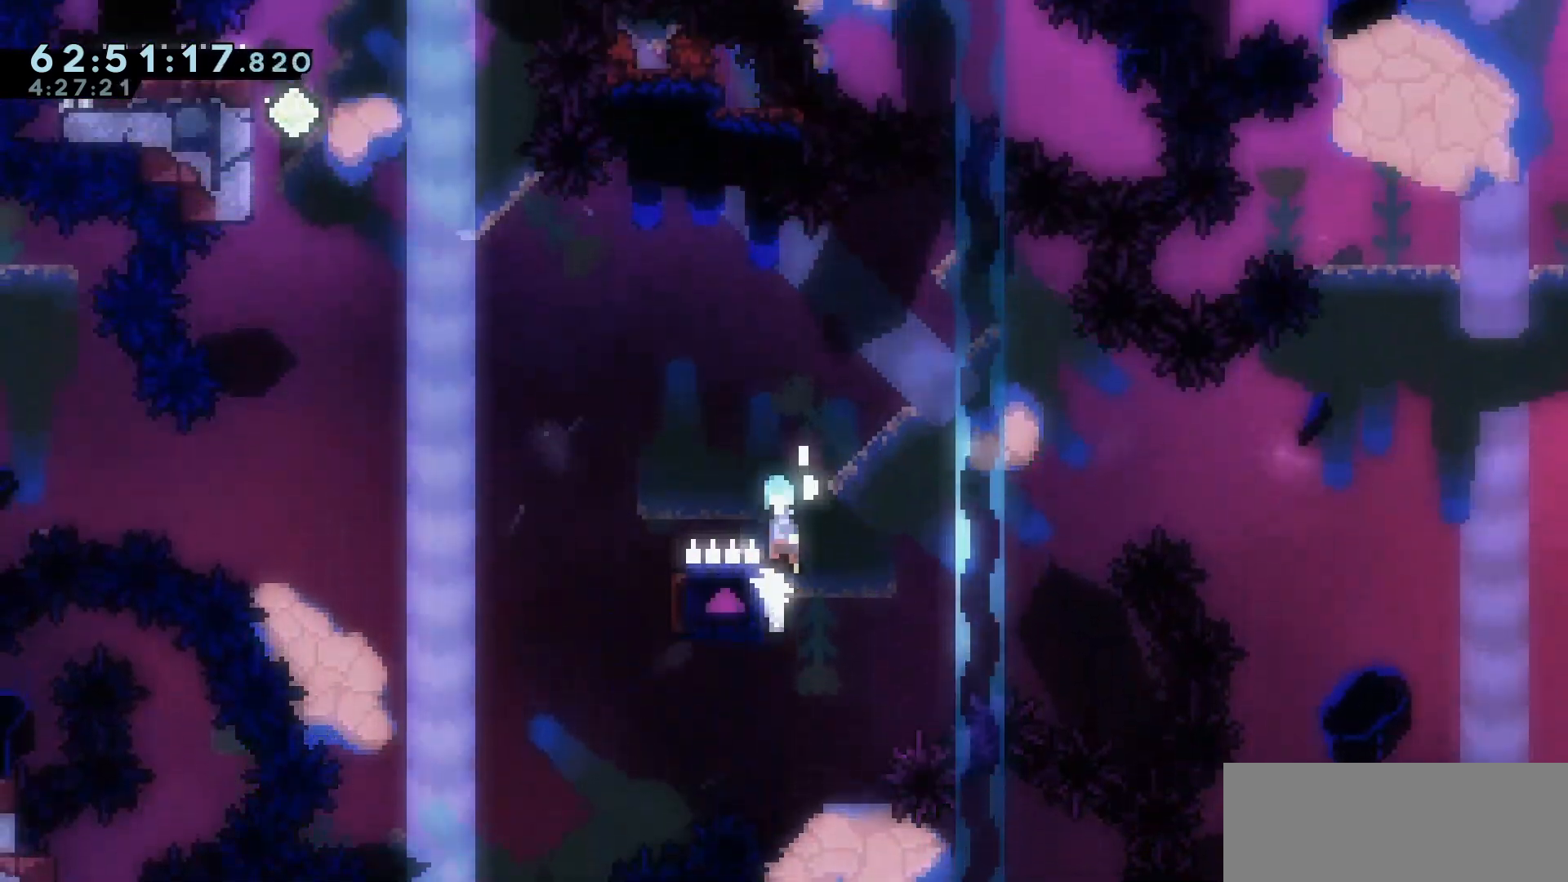
{"keys": ["right", "up"], "events": [[300, "jump", "up"], [300, "left", "up"], [350, "right", "down"], [400, "grab", "up"]]}
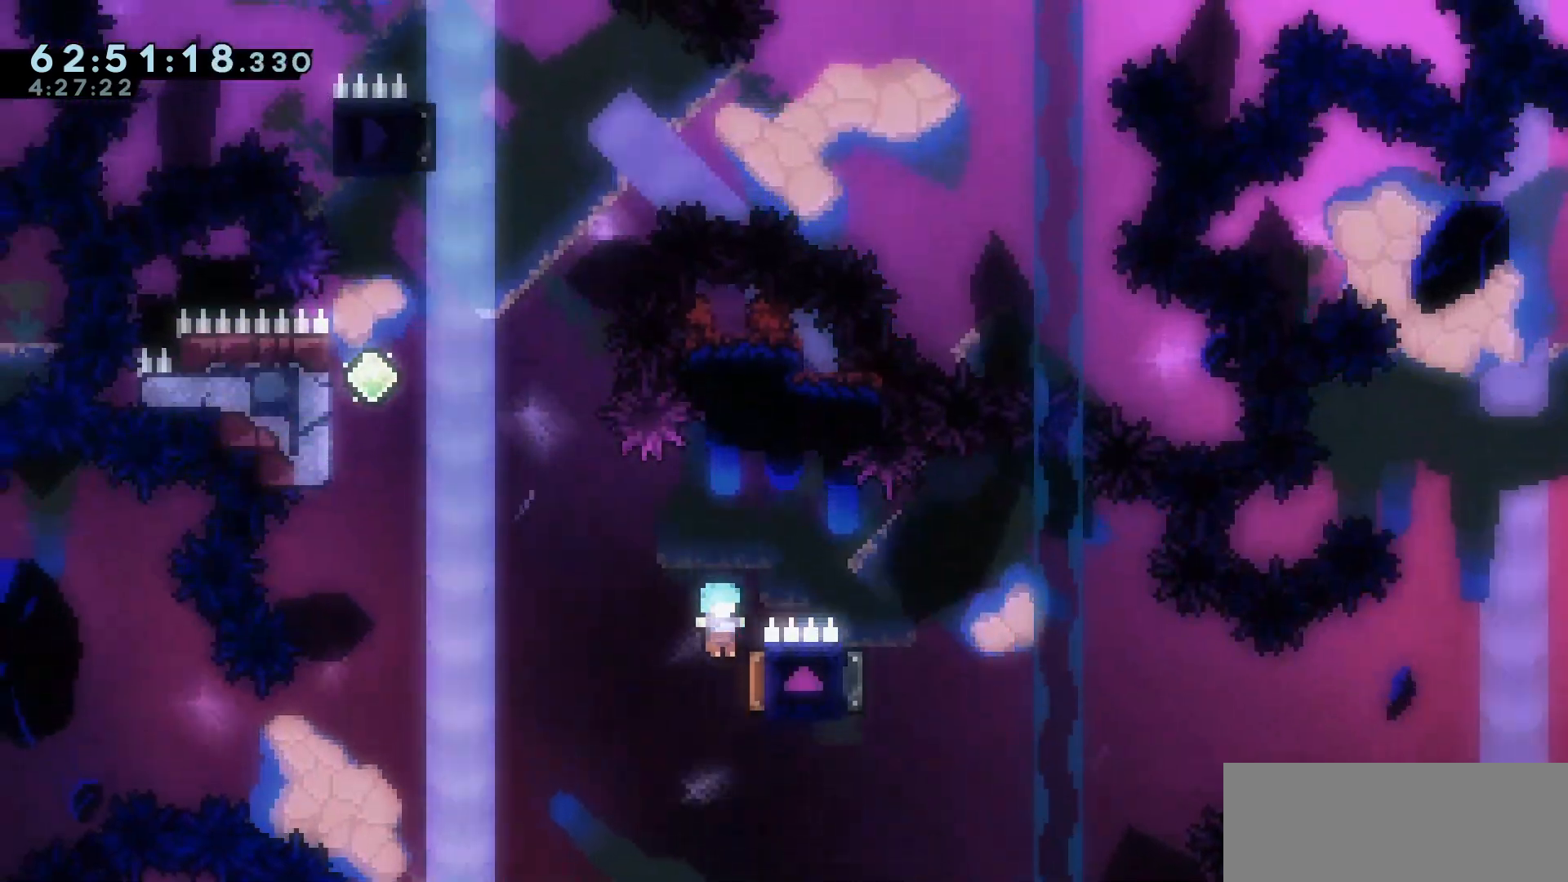
{"keys": ["up"], "events": [[33, "left", "down"], [83, "right", "up"], [417, "dash", "down"], [417, "left", "up"], [500, "dash", "up"]]}
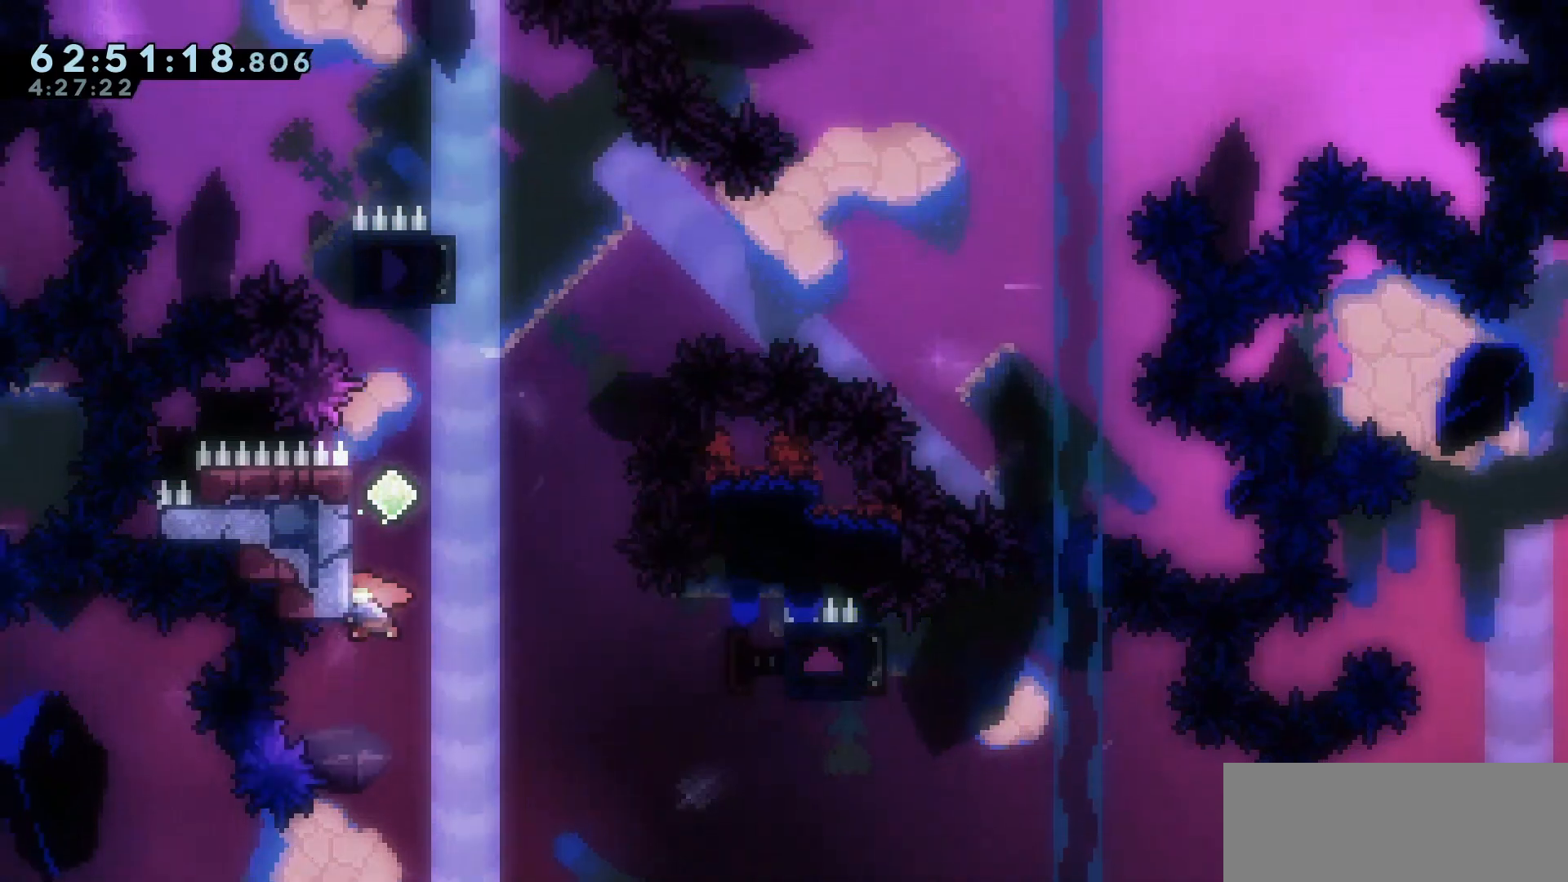
{"keys": ["grab", "jump", "left", "up"], "events": [[100, "right", "down"], [150, "jump", "down"], [250, "right", "up"], [300, "grab", "down"], [300, "left", "down"]]}
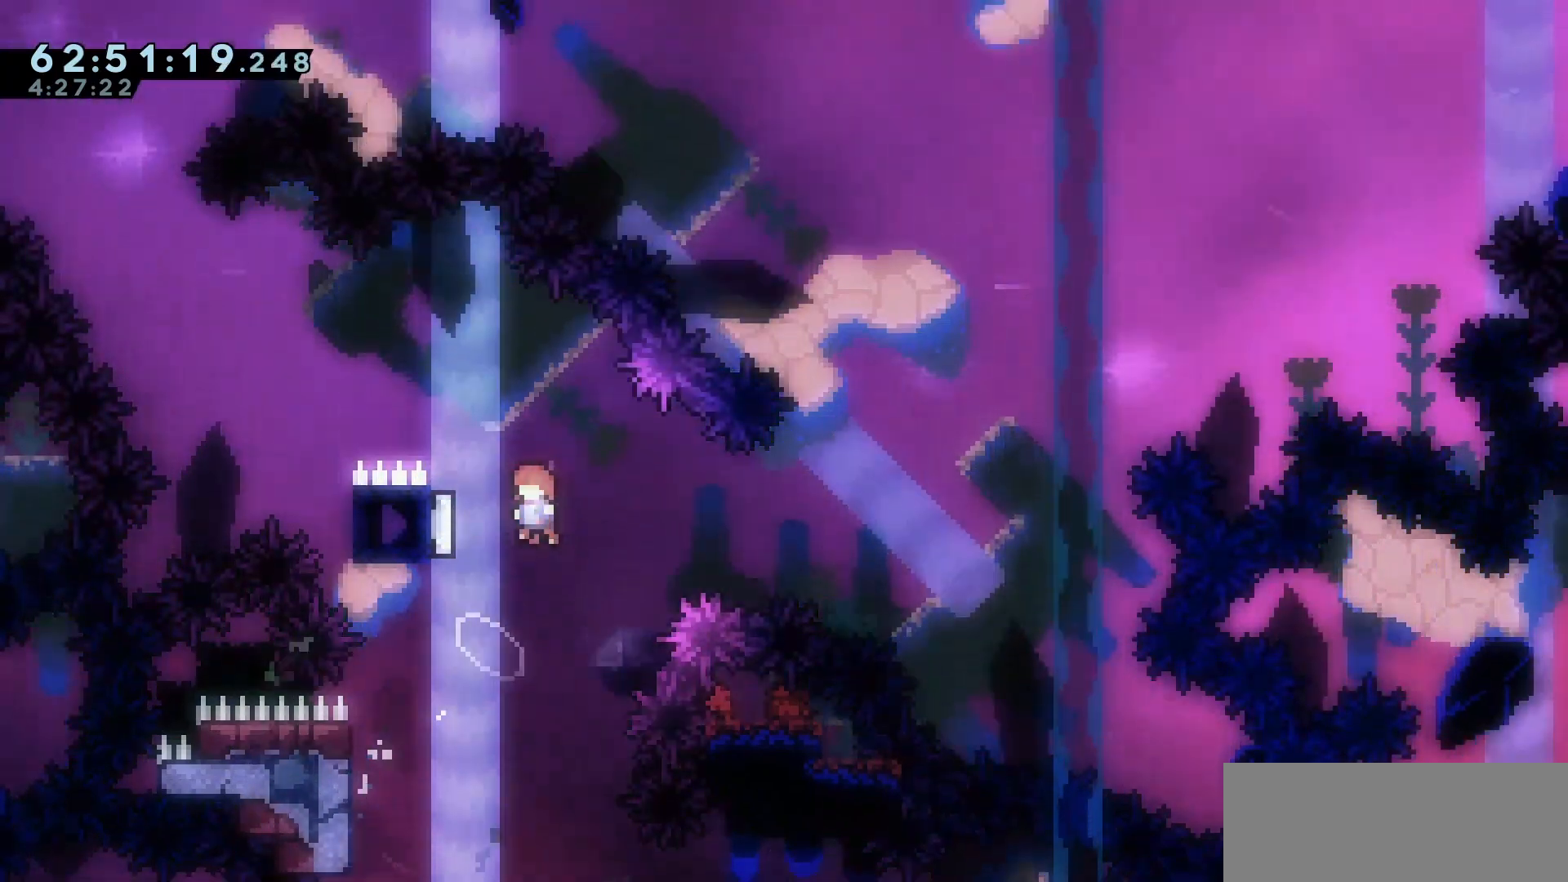
{"keys": ["grab", "up"], "events": [[433, "jump", "up"], [500, "left", "up"]]}
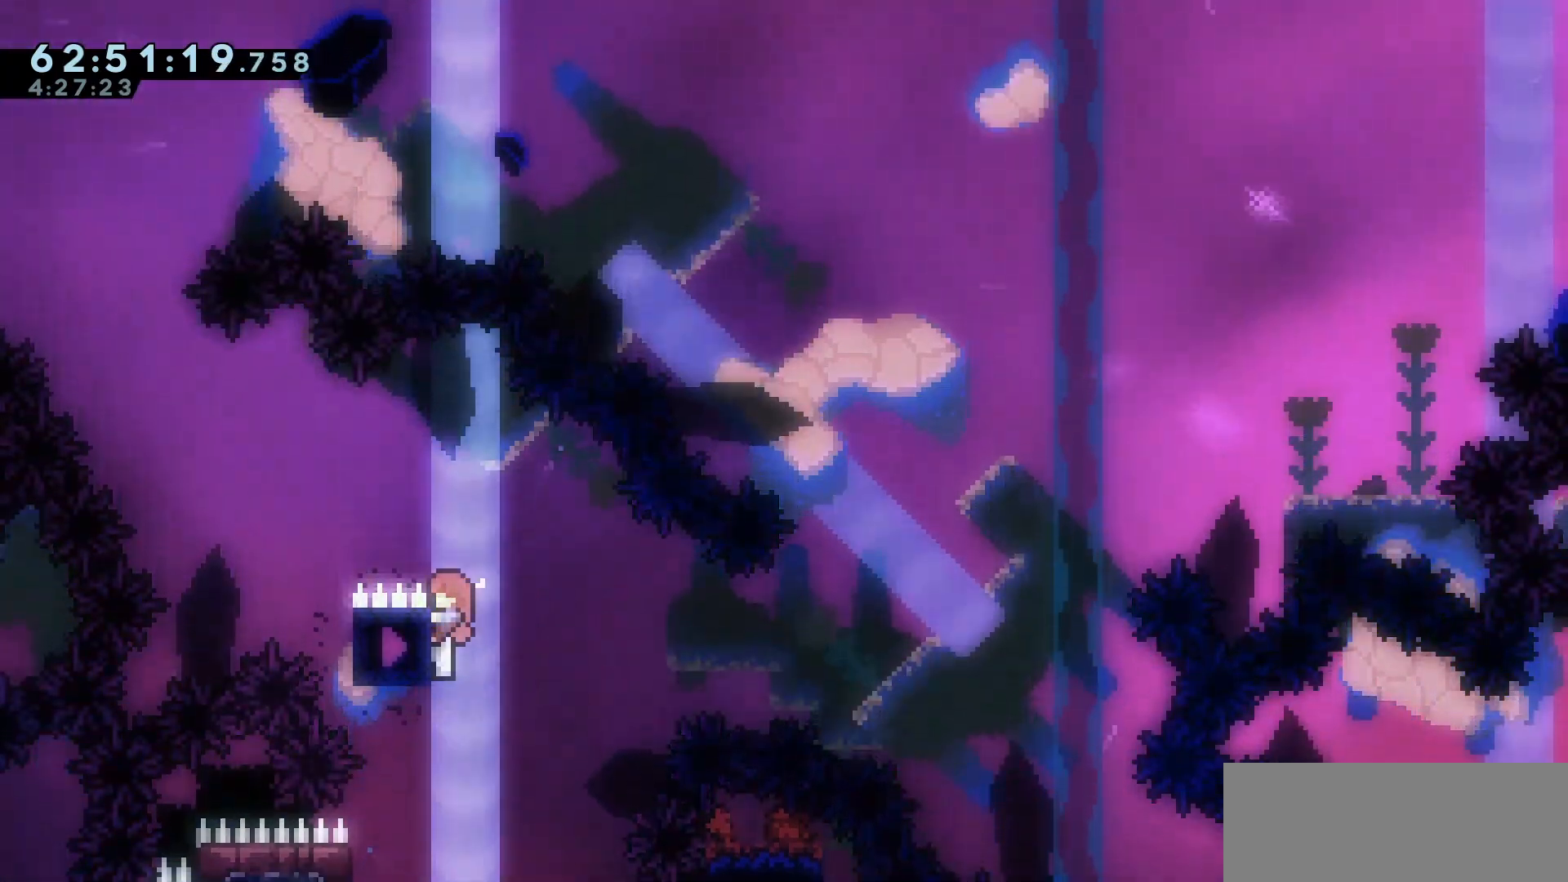
{"keys": ["grab"], "events": [[33, "up", "up"]]}
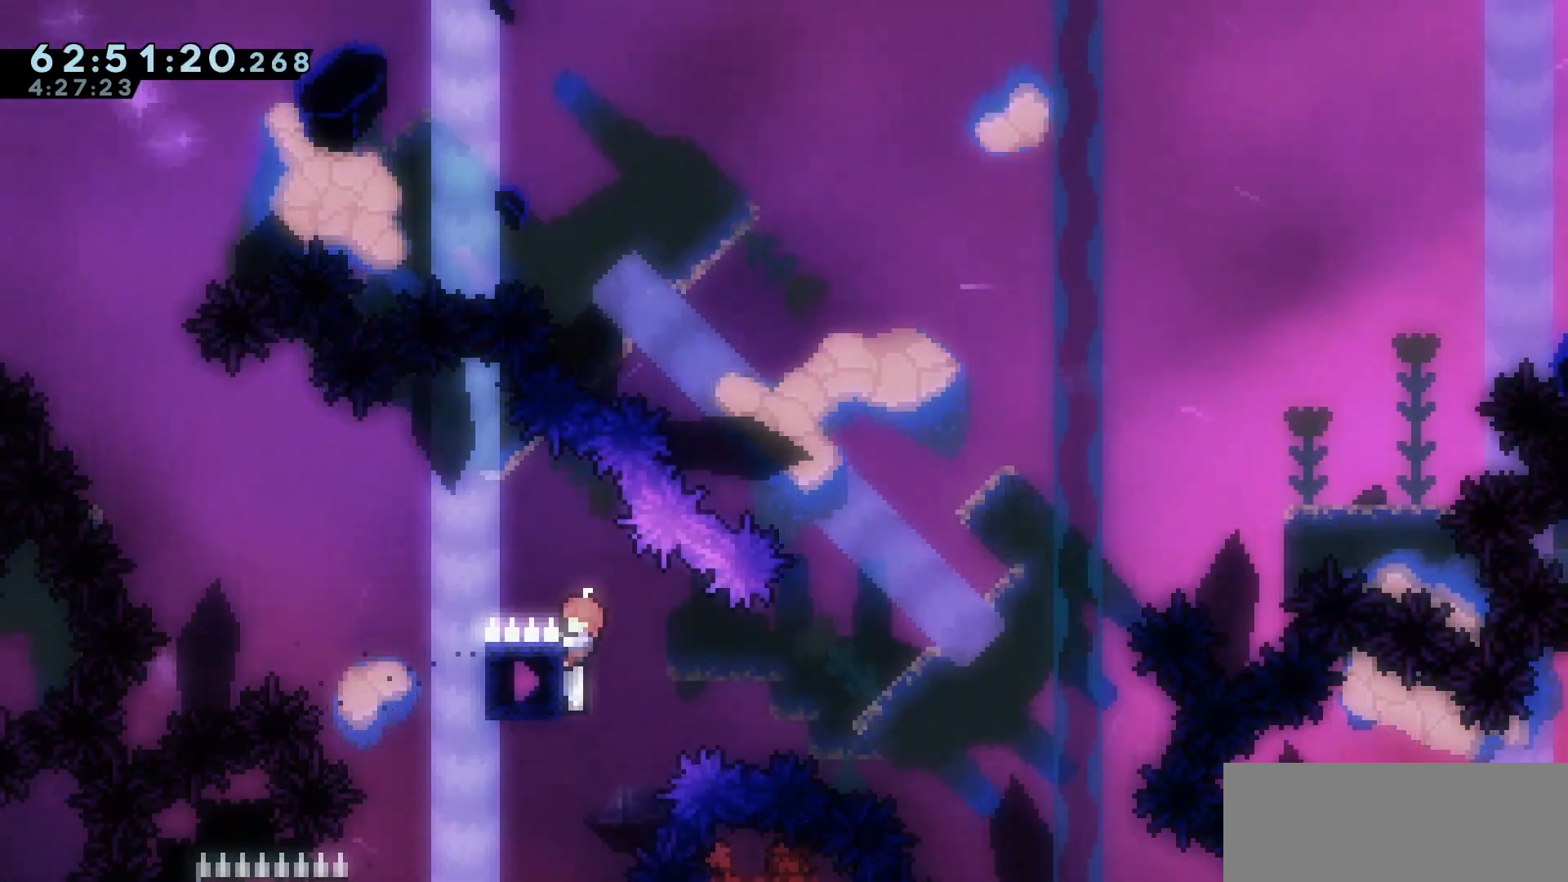
{"keys": ["grab"], "events": []}
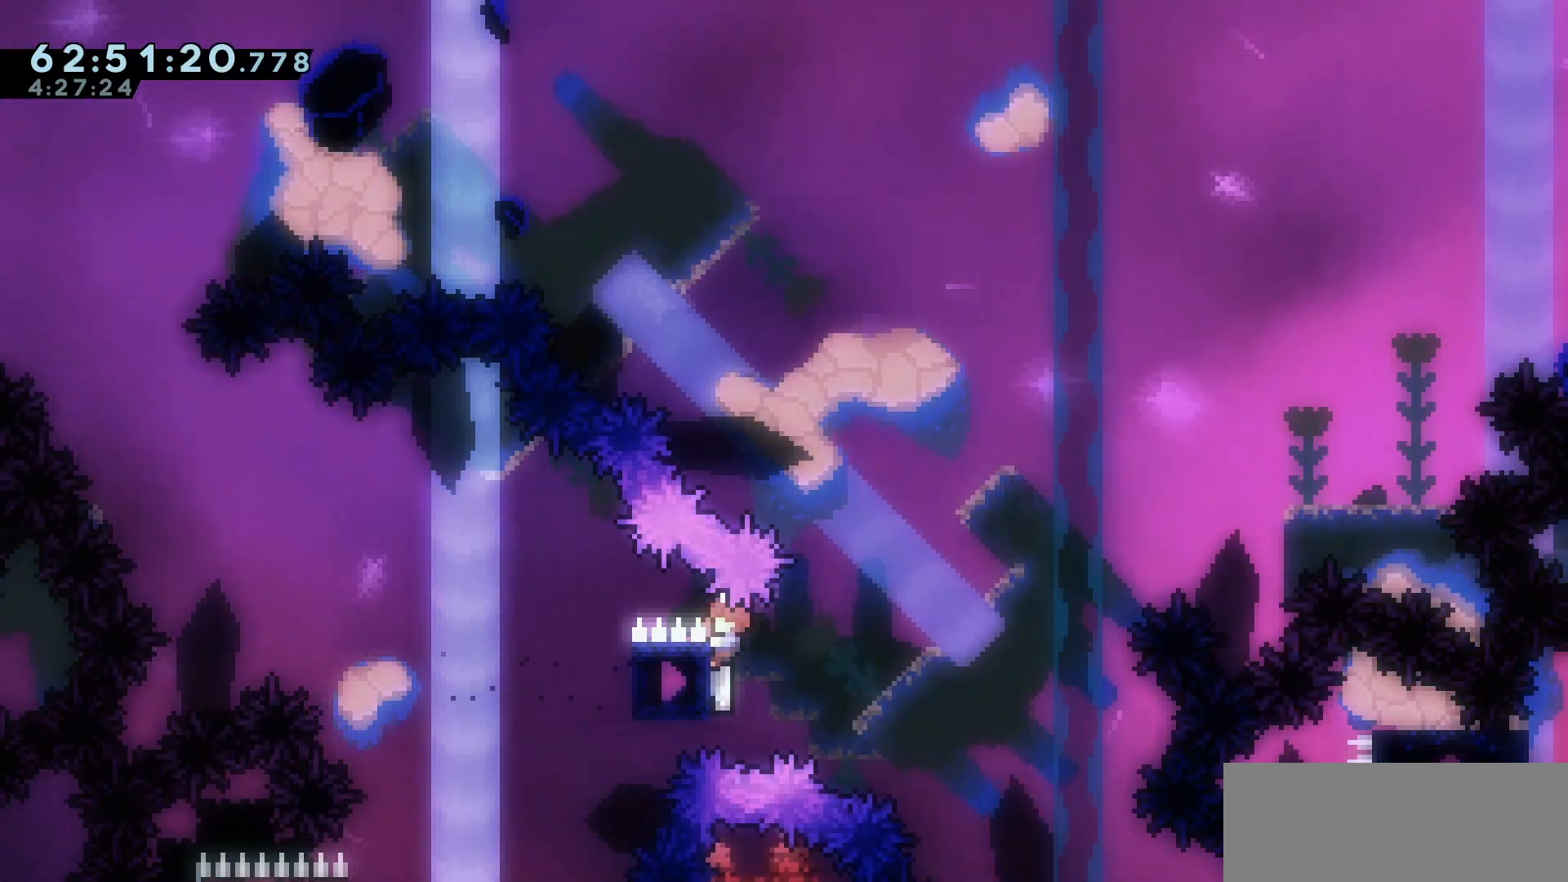
{"keys": ["grab", "right", "up"], "events": [[217, "dash", "down"], [217, "left", "down"], [300, "right", "down"], [300, "up", "down"], [350, "dash", "up"], [350, "left", "up"]]}
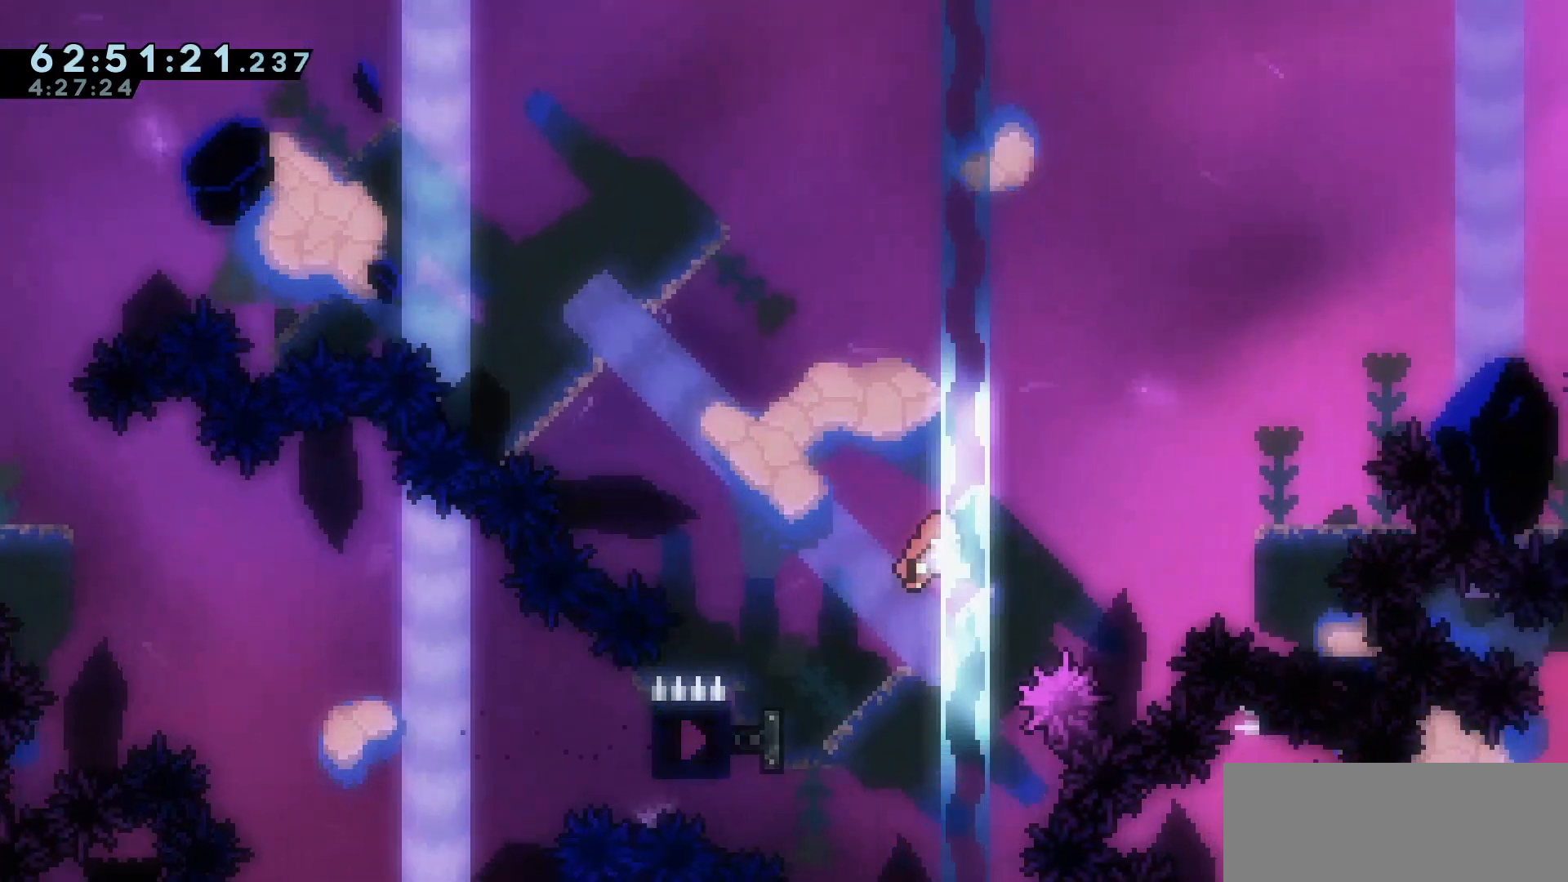
{"keys": ["right", "up"], "events": [[183, "dash", "down"], [267, "dash", "up"], [350, "grab", "up"]]}
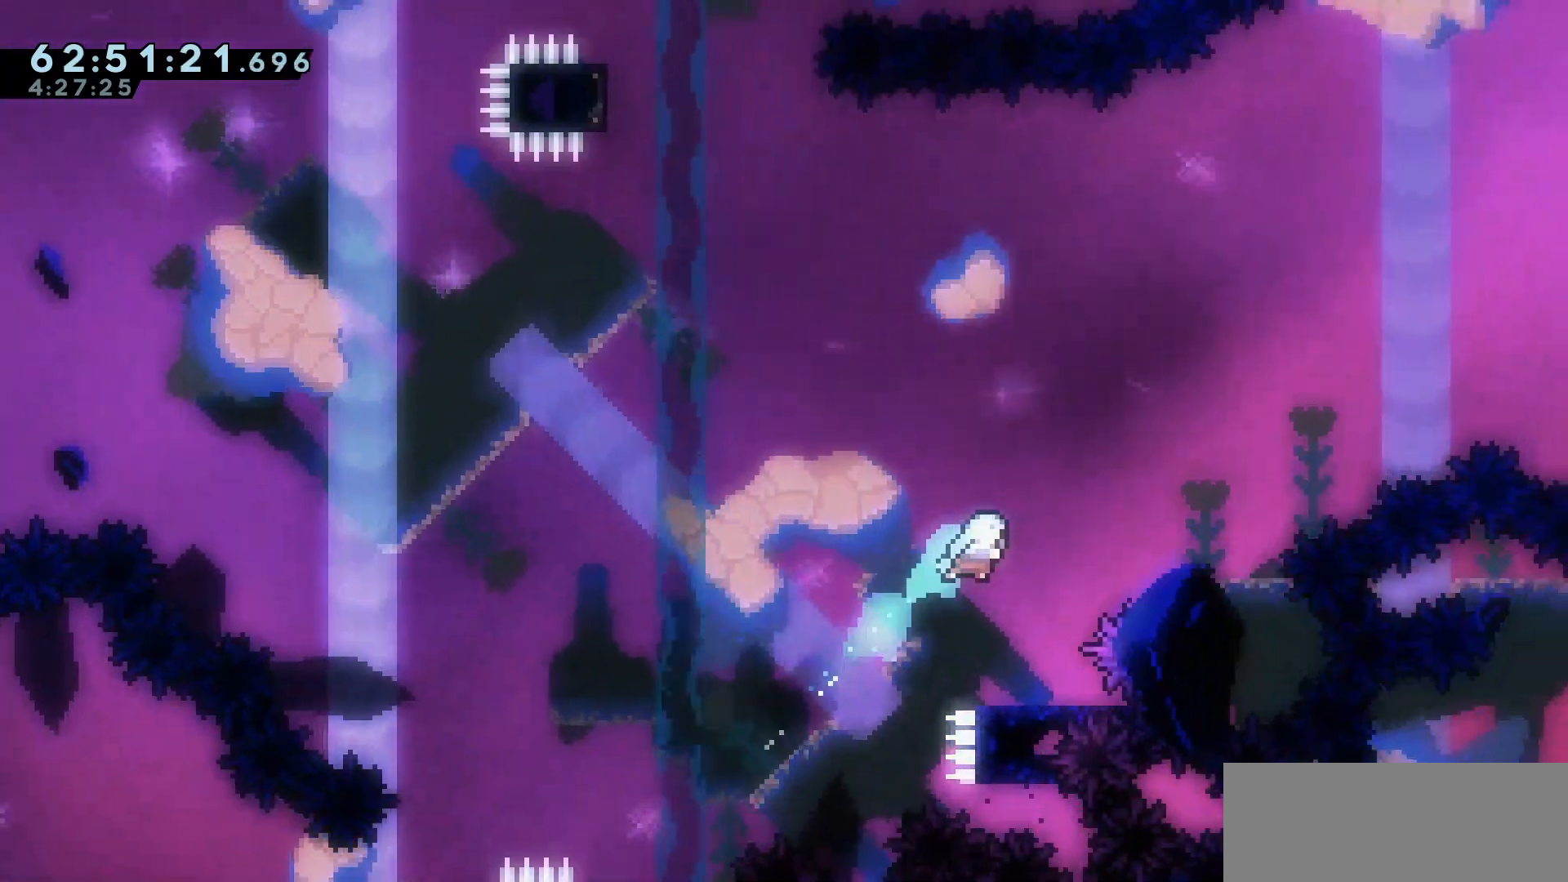
{"keys": [], "events": [[17, "right", "up"], [17, "up", "up"], [200, "right", "down"], [300, "right", "up"]]}
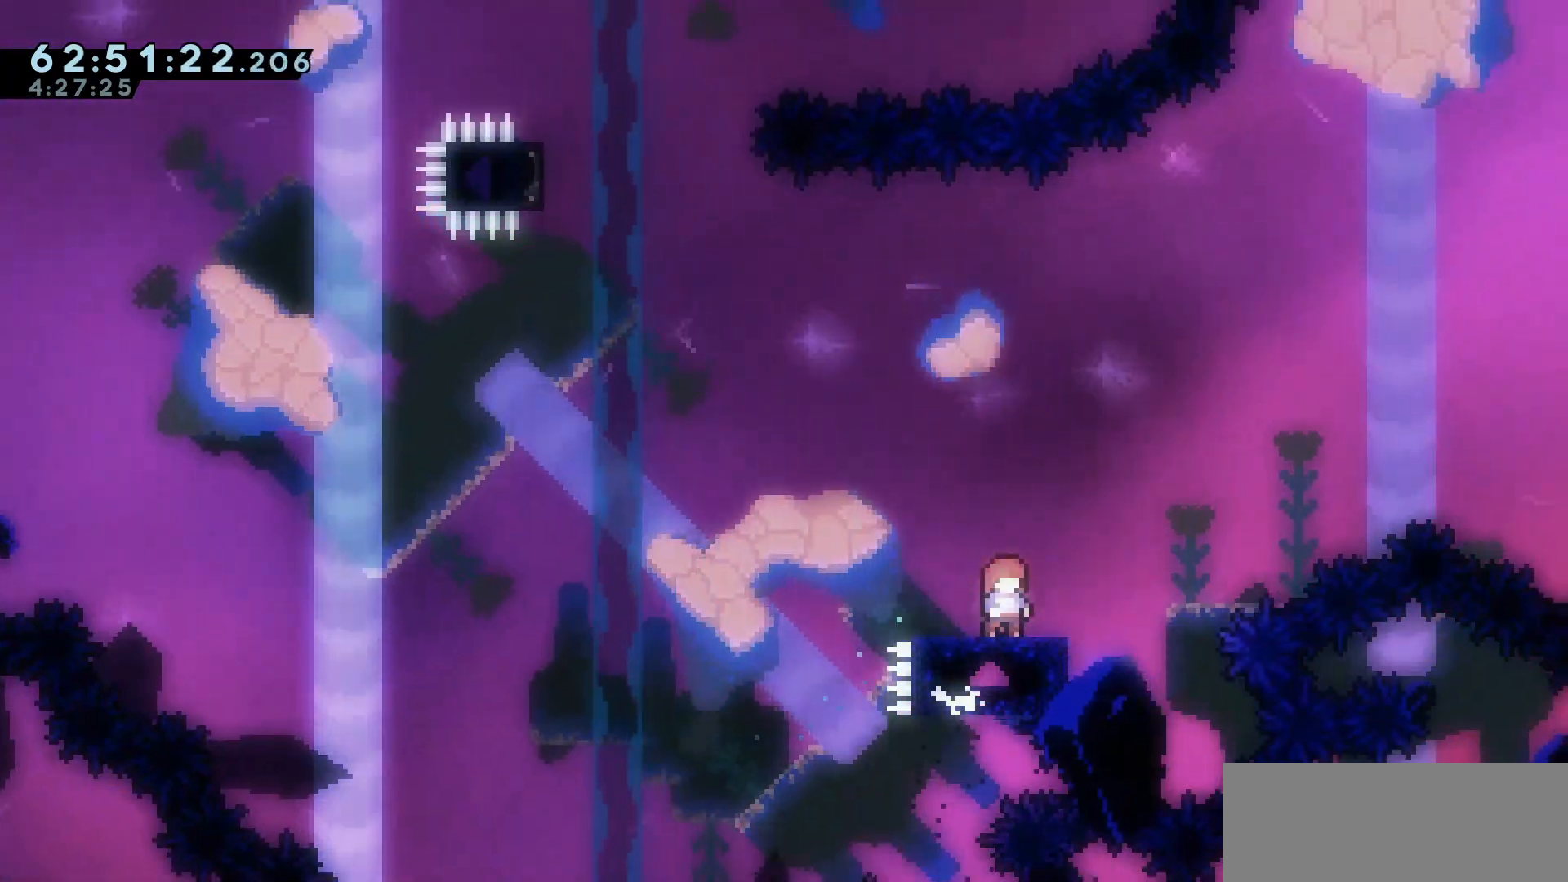
{"keys": ["dash", "left"], "events": [[400, "dash", "down"], [400, "left", "down"]]}
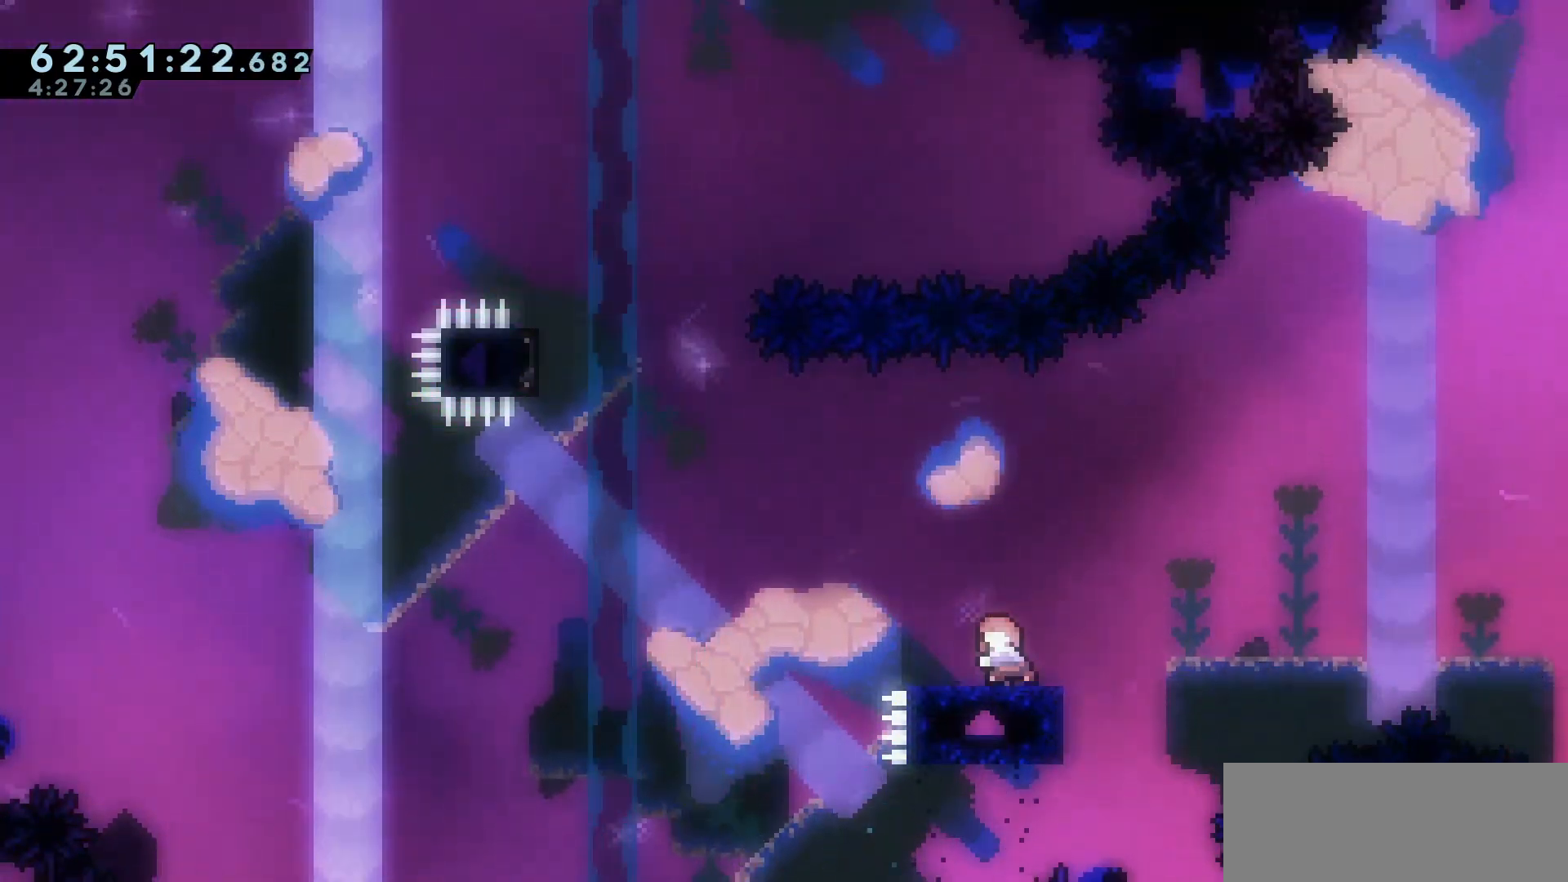
{"keys": ["grab", "jump", "left", "up"], "events": [[33, "dash", "up"], [133, "jump", "down"], [133, "up", "down"], [317, "grab", "down"]]}
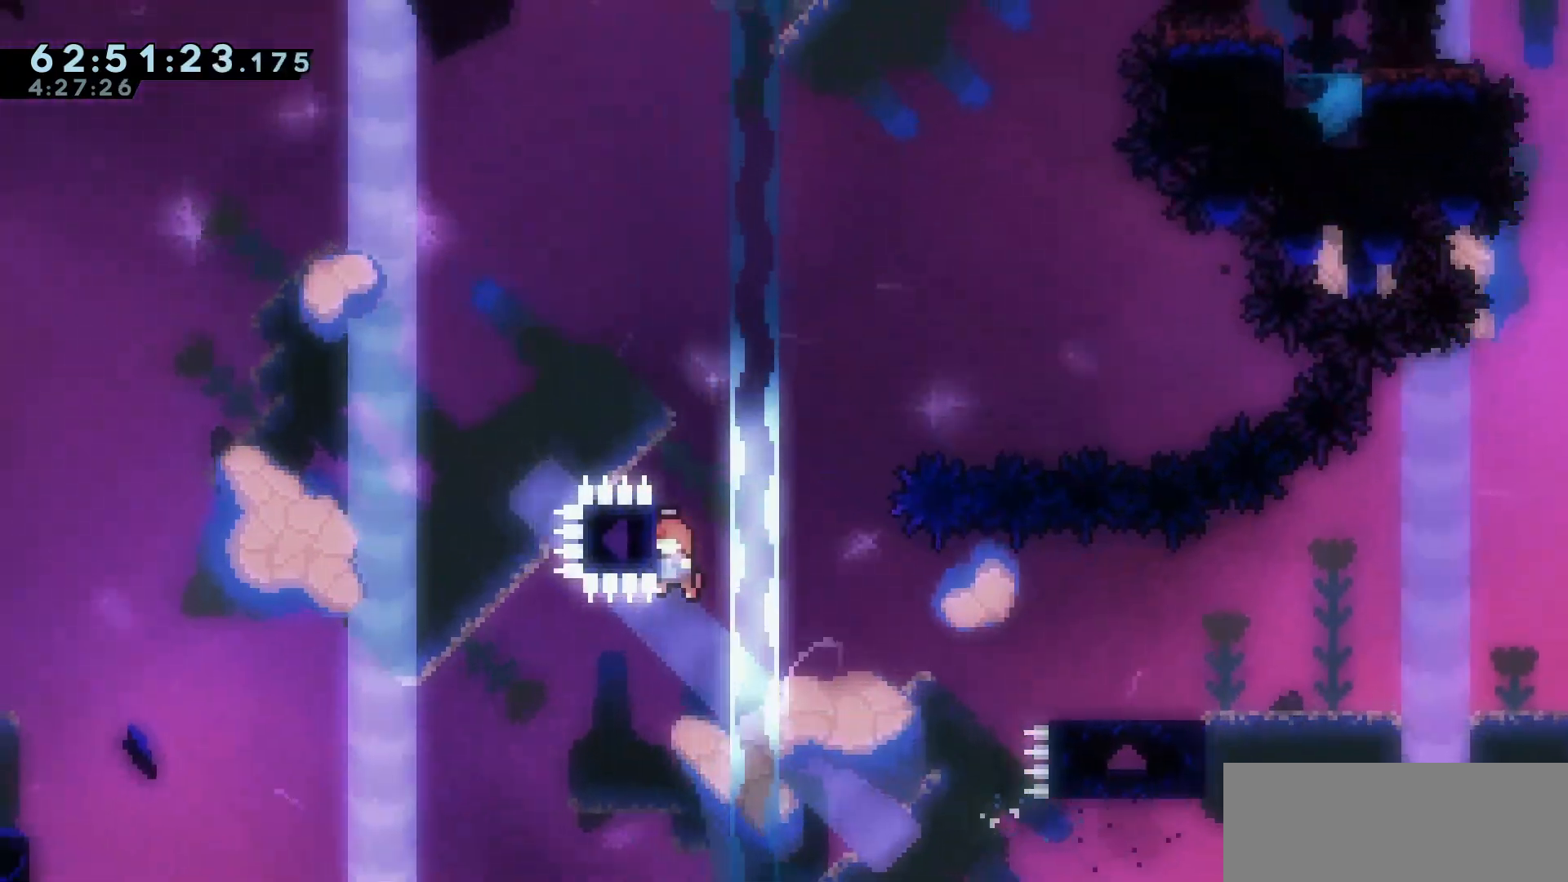
{"keys": ["grab", "right"], "events": [[200, "jump", "up"], [200, "left", "up"], [233, "up", "up"], [483, "right", "down"]]}
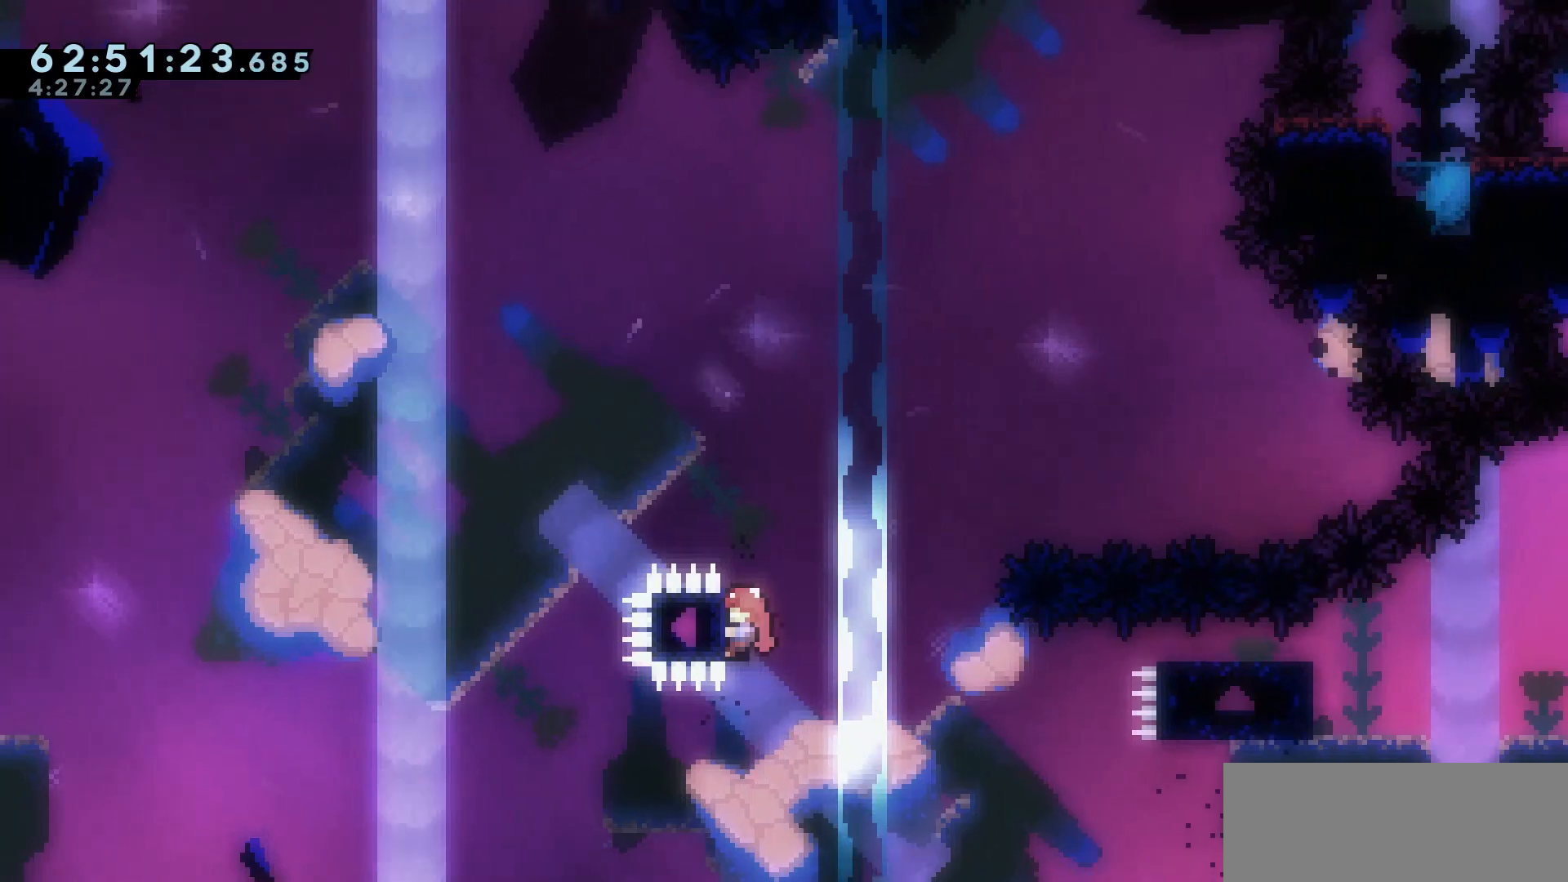
{"keys": ["grab", "right", "up"], "events": [[33, "dash", "down"], [117, "dash", "up"], [450, "up", "down"]]}
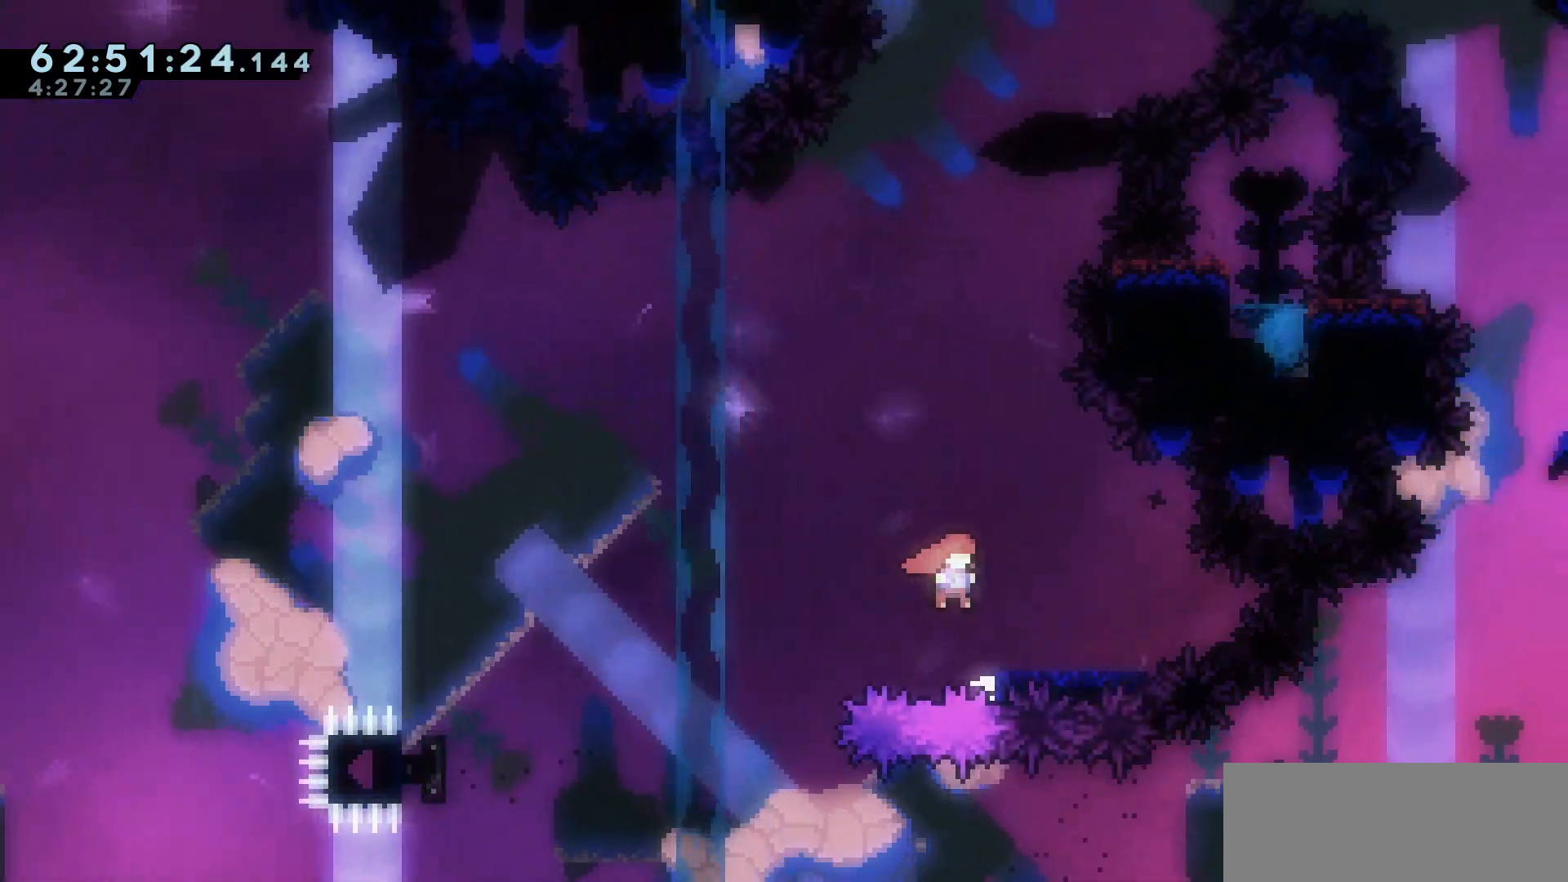
{"keys": ["left"], "events": [[183, "grab", "up"], [183, "right", "up"], [183, "up", "up"], [450, "left", "down"]]}
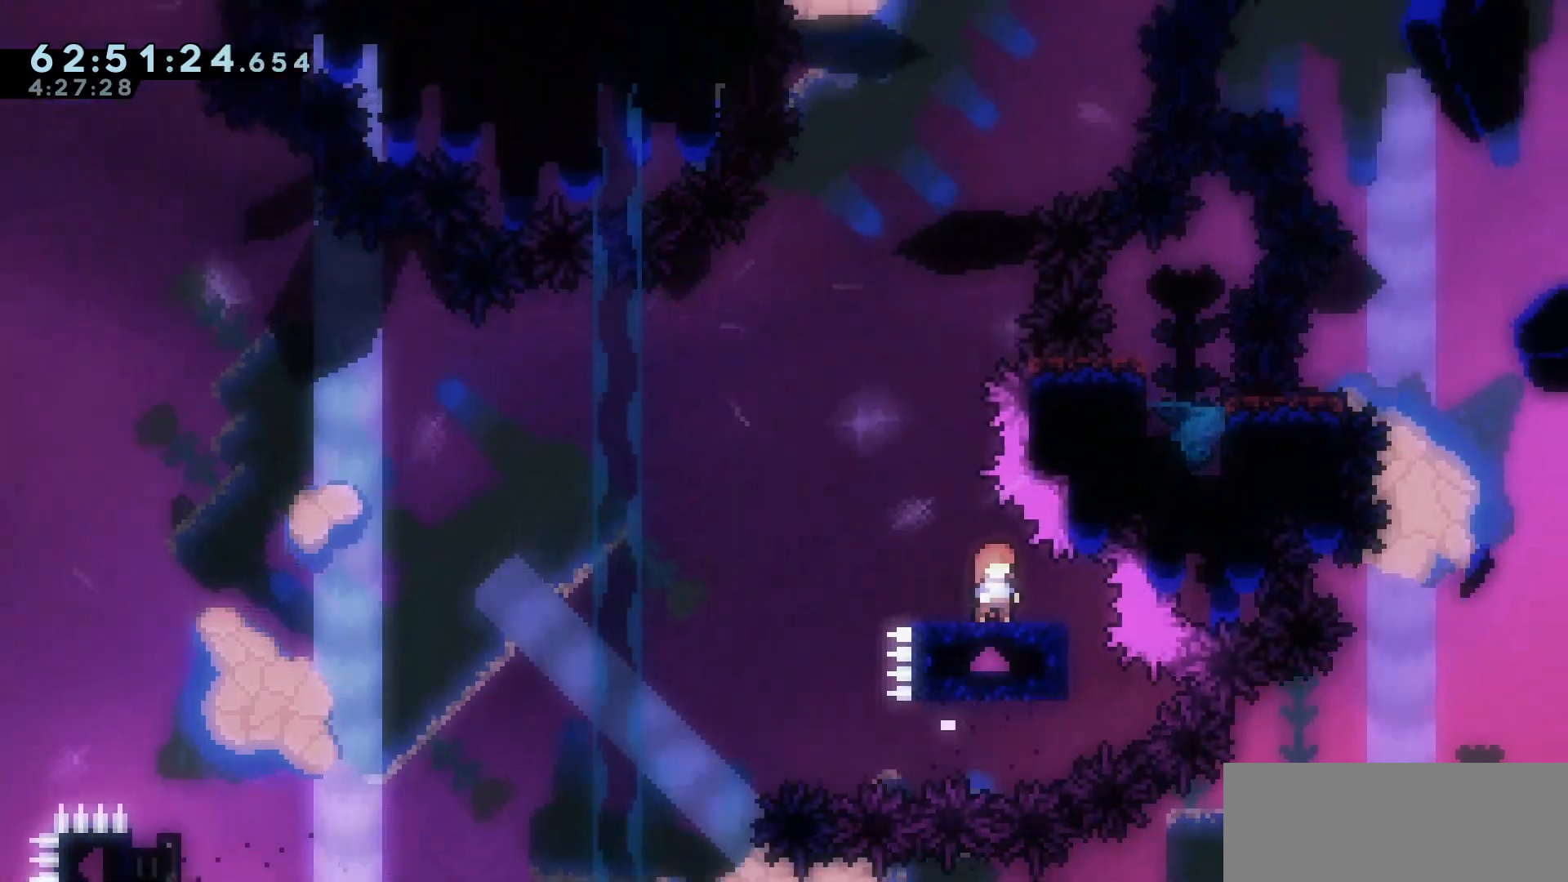
{"keys": ["jump", "up"], "events": [[50, "left", "up"], [200, "left", "down"], [283, "left", "up"], [433, "up", "down"], [467, "jump", "down"]]}
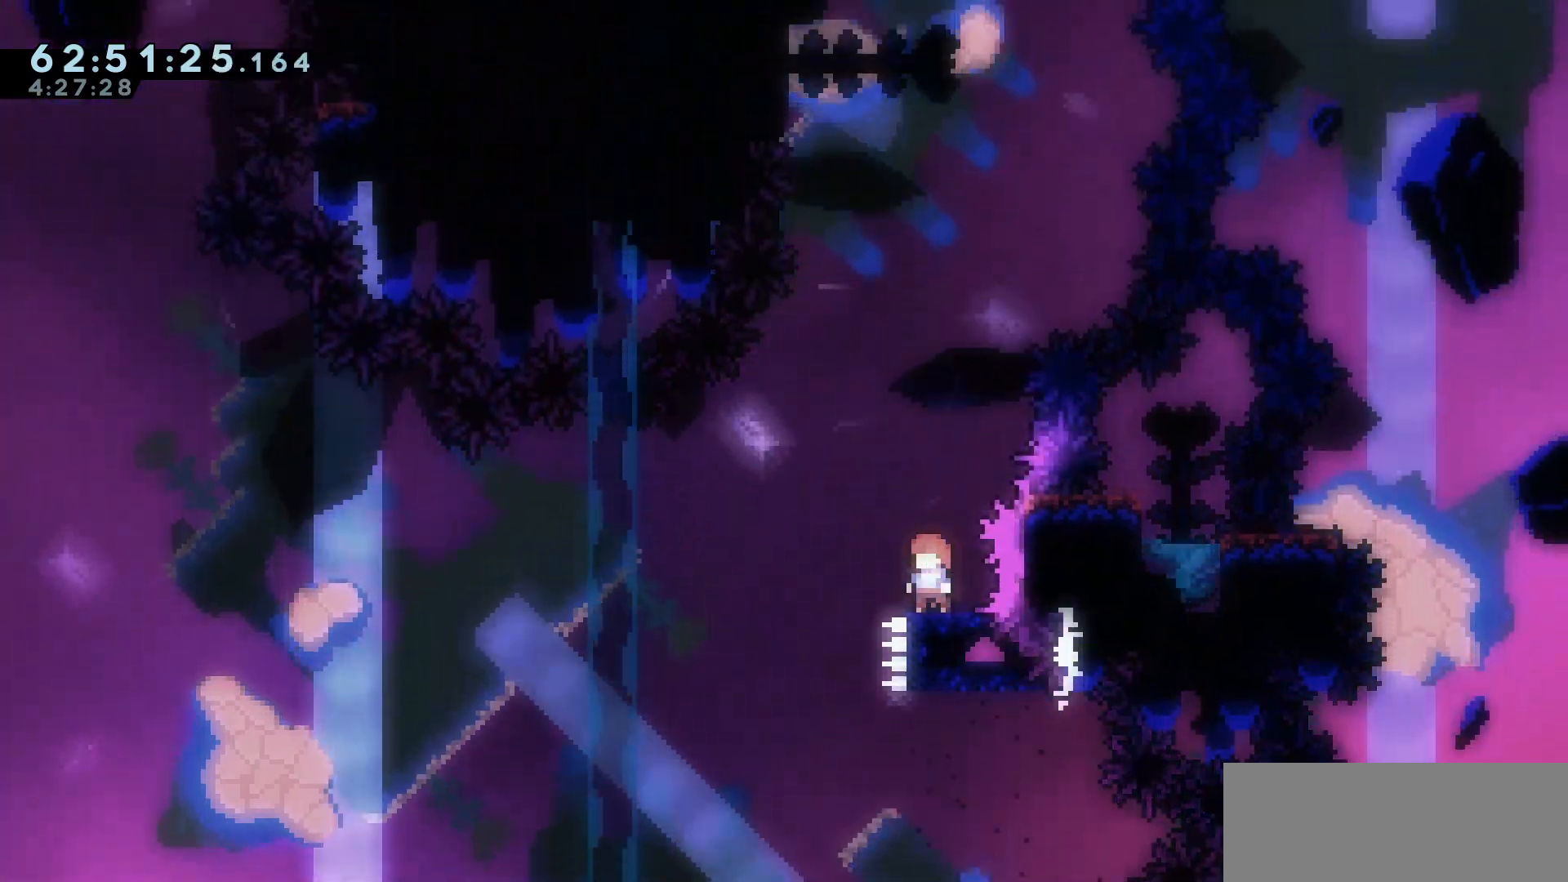
{"keys": ["jump", "up"], "events": [[400, "dash", "down"], [483, "dash", "up"]]}
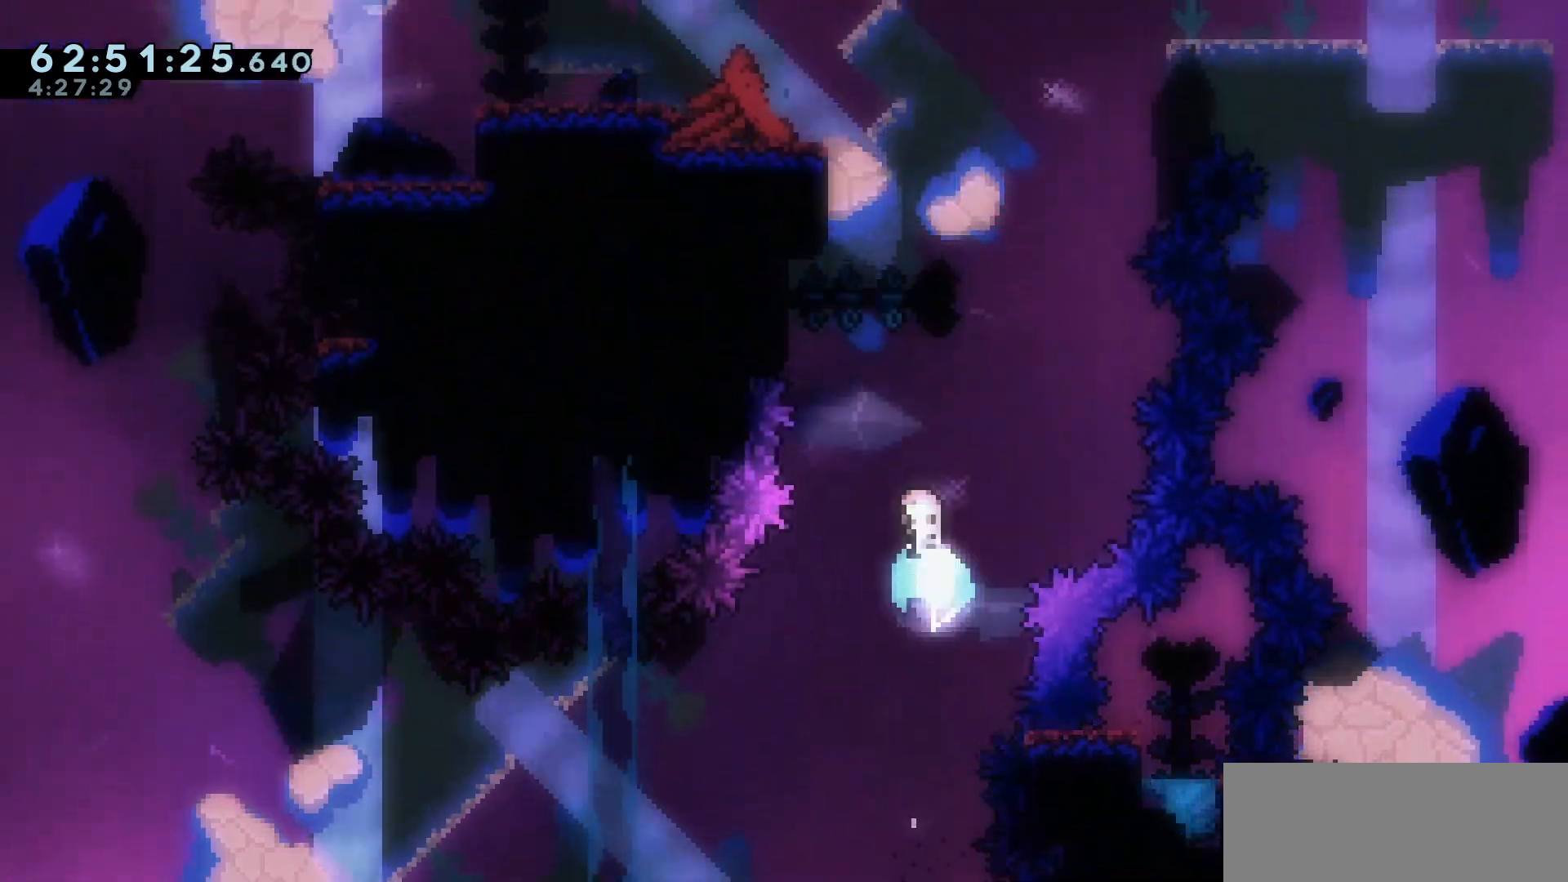
{"keys": ["grab", "jump", "left", "up"], "events": [[33, "left", "down"], [83, "grab", "down"]]}